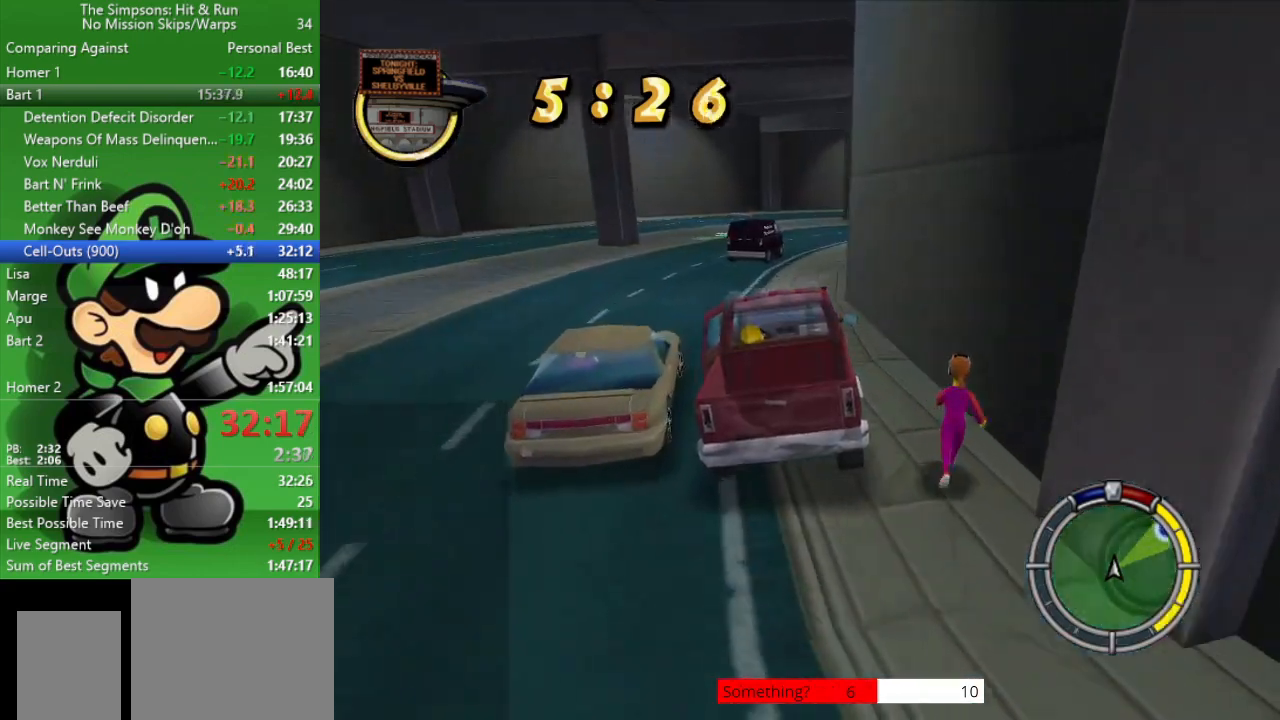
Gameplay with a controller (PlayStation layout); each line is a JSON object with the inputs held at the frame after it. "events" lists button and stick changes between this image and that frame as [ms after this image, input, new state], when the widget could be followed in between.
{"buttons": ["CIRCLE"], "left_stick": "center", "right_stick": "center", "events": [[200, "left_stick", "center"], [300, "left_stick", "right"], [500, "left_stick", "center"]]}
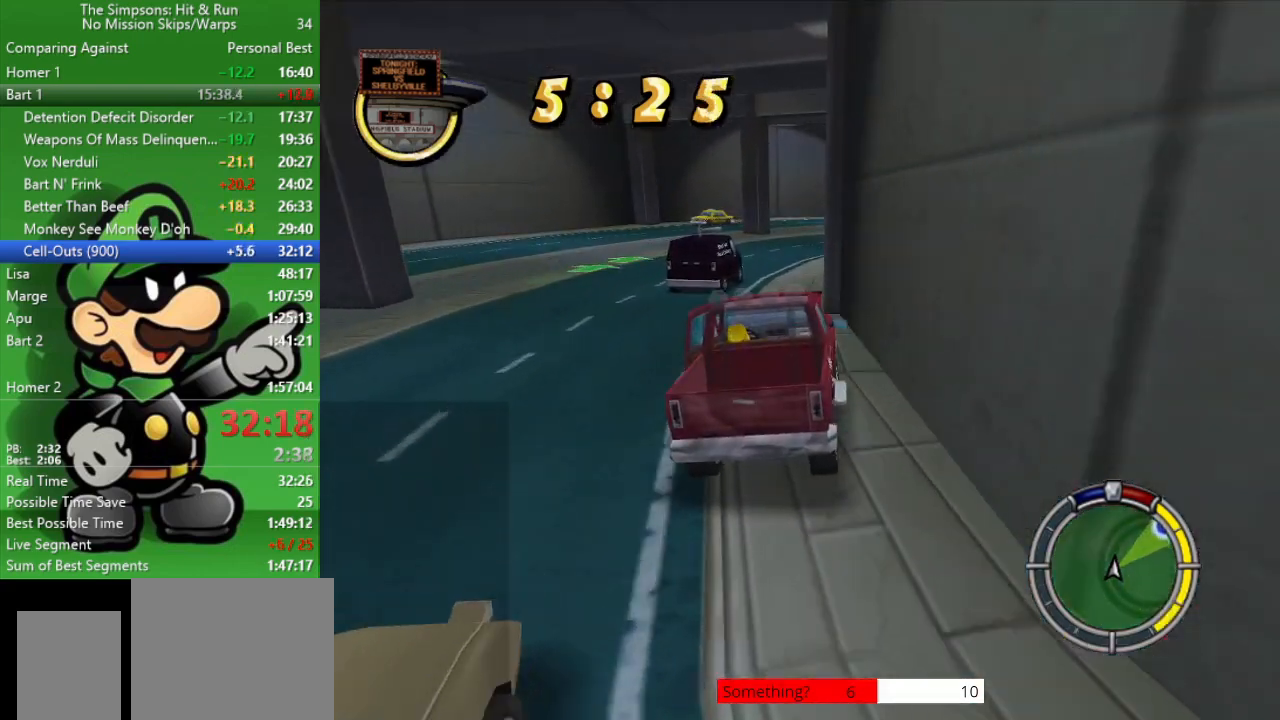
{"buttons": ["CIRCLE"], "left_stick": "right", "right_stick": "center", "events": [[200, "left_stick", "right"]]}
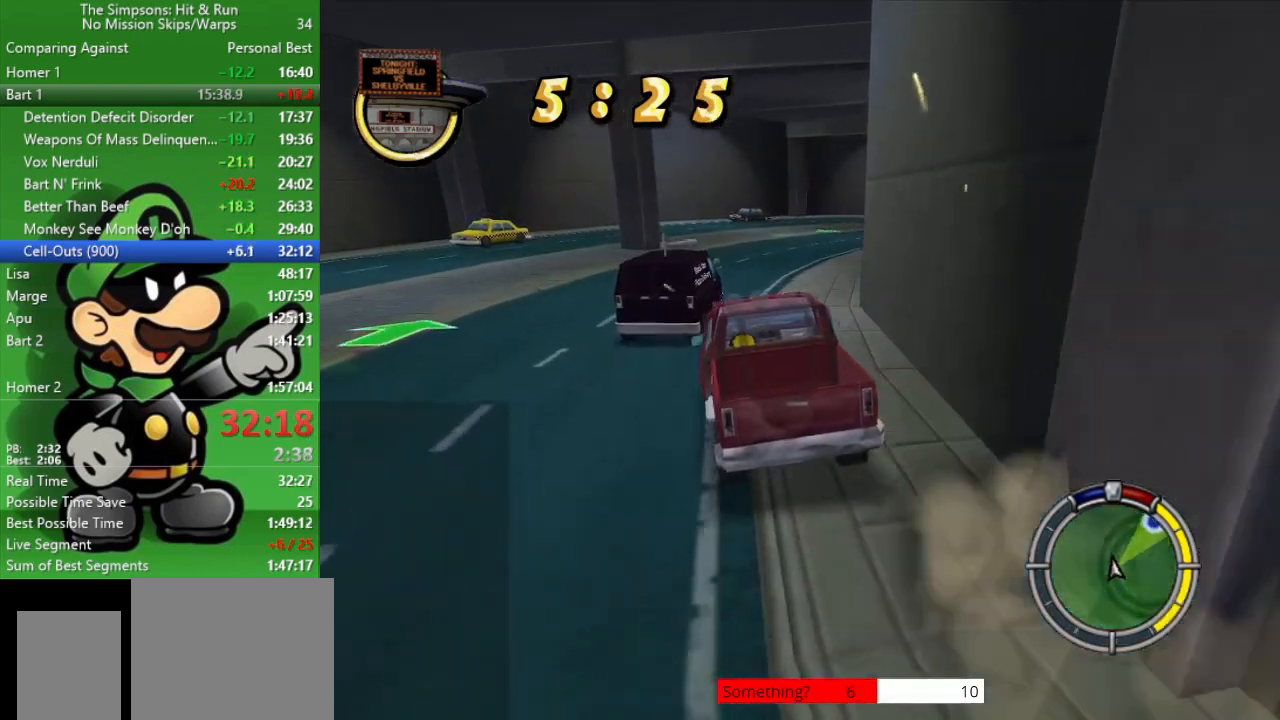
{"buttons": ["CIRCLE"], "left_stick": "right", "right_stick": "center", "events": []}
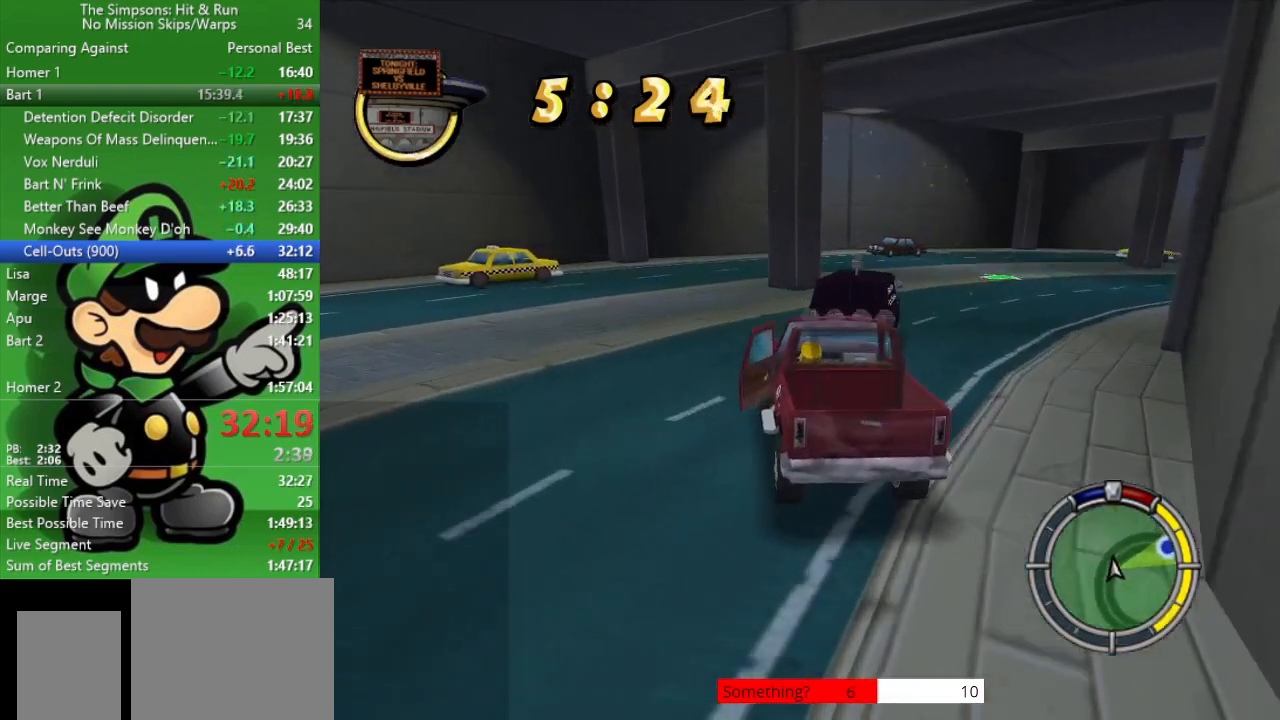
{"buttons": ["CIRCLE"], "left_stick": "right", "right_stick": "center", "events": [[100, "CIRCLE", "up"], [467, "CIRCLE", "down"]]}
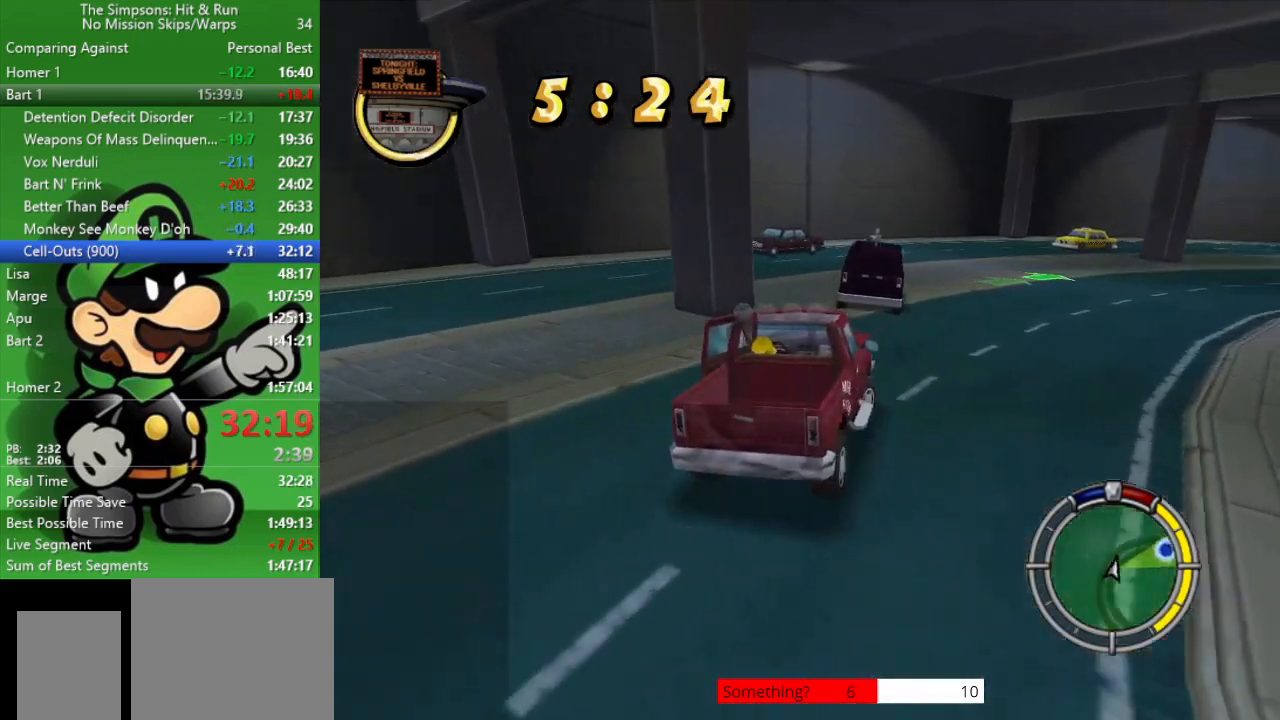
{"buttons": ["CIRCLE"], "left_stick": "center", "right_stick": "center", "events": [[367, "left_stick", "center"]]}
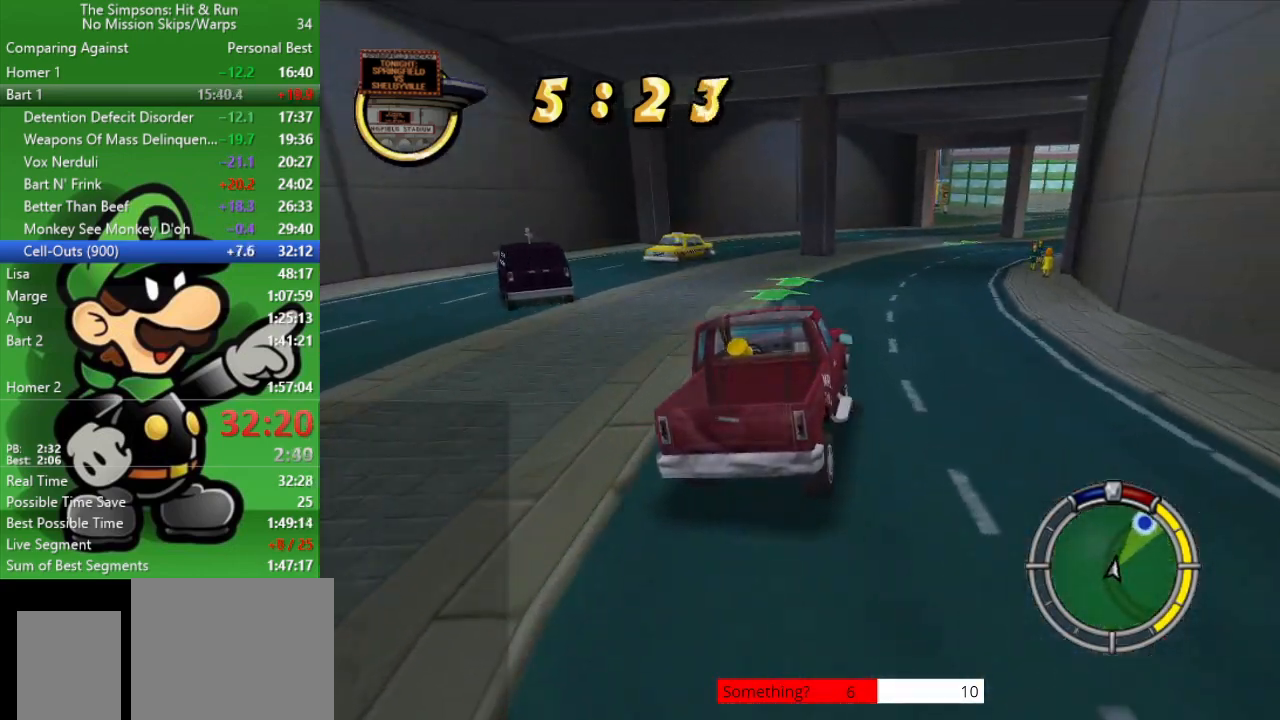
{"buttons": ["CIRCLE"], "left_stick": "center", "right_stick": "center", "events": [[33, "left_stick", "right"], [200, "left_stick", "center"]]}
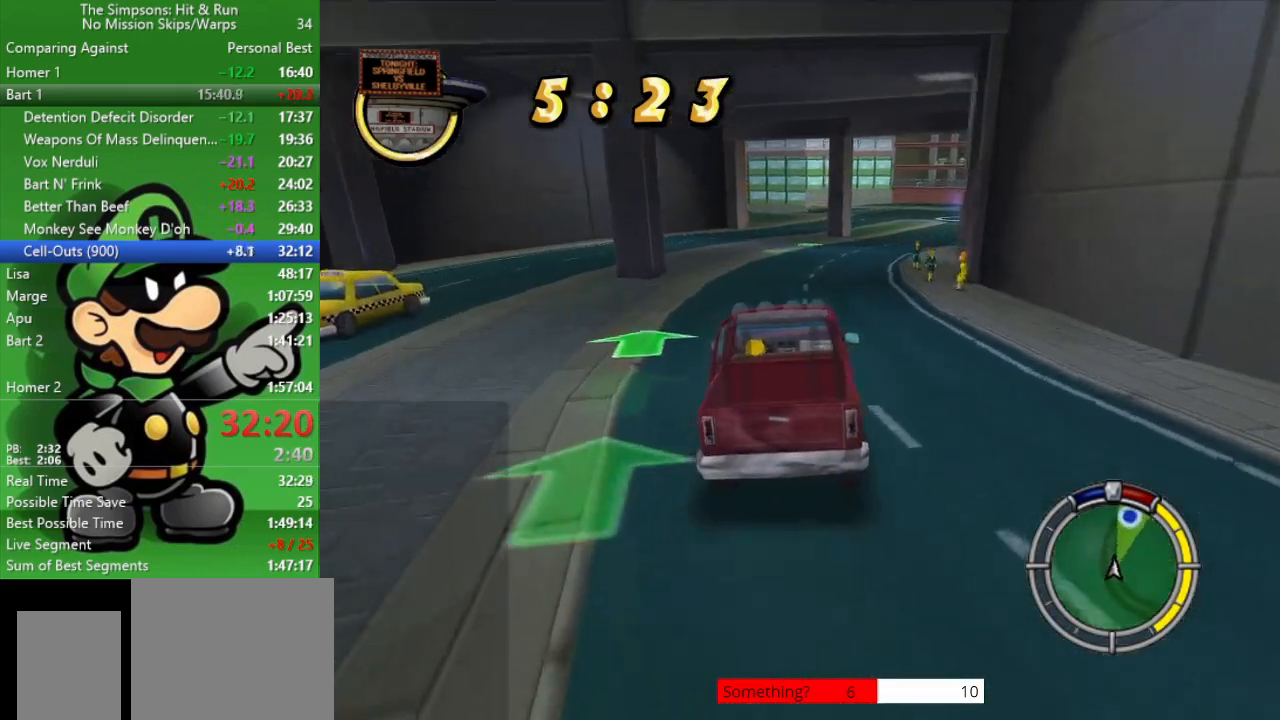
{"buttons": ["CIRCLE"], "left_stick": "right", "right_stick": "center", "events": [[383, "left_stick", "right"]]}
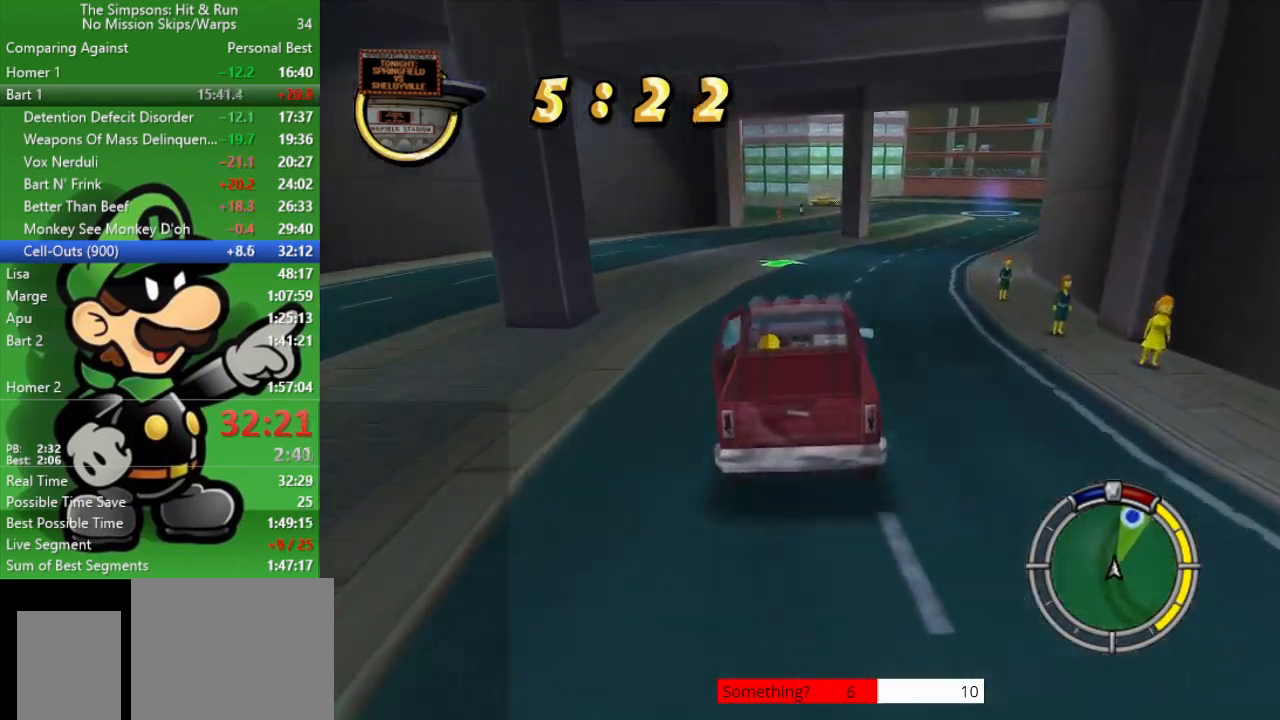
{"buttons": ["CIRCLE"], "left_stick": "right", "right_stick": "center", "events": []}
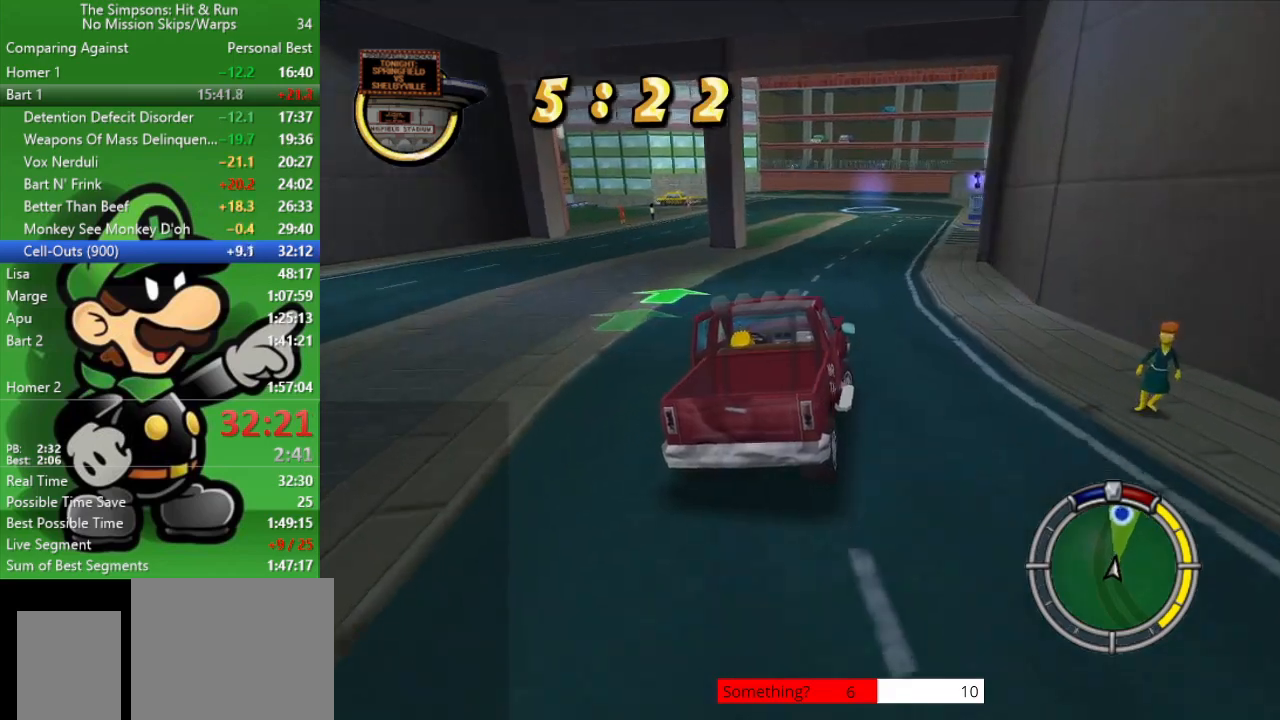
{"buttons": ["CIRCLE"], "left_stick": "center", "right_stick": "center", "events": [[233, "left_stick", "center"]]}
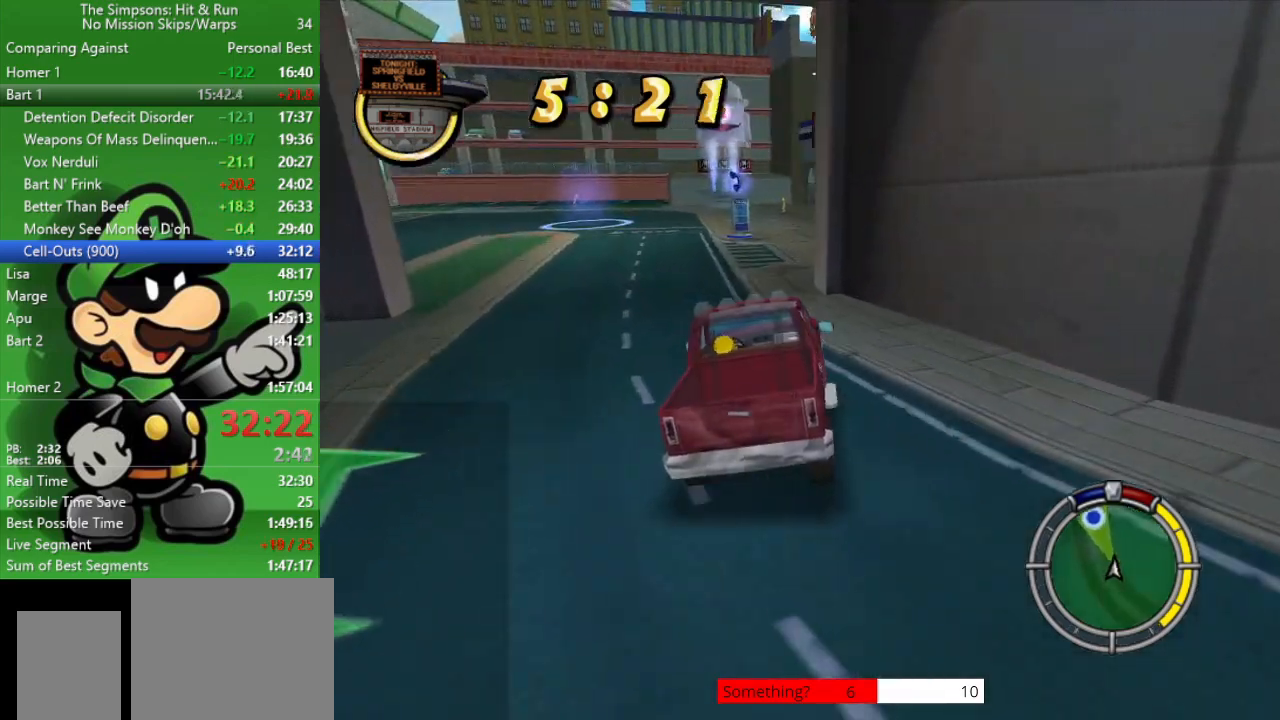
{"buttons": ["CROSS"], "left_stick": "right", "right_stick": "center", "events": [[150, "left_stick", "right"], [200, "CIRCLE", "up"], [300, "CROSS", "down"], [300, "L2", "down"], [417, "L2", "up"]]}
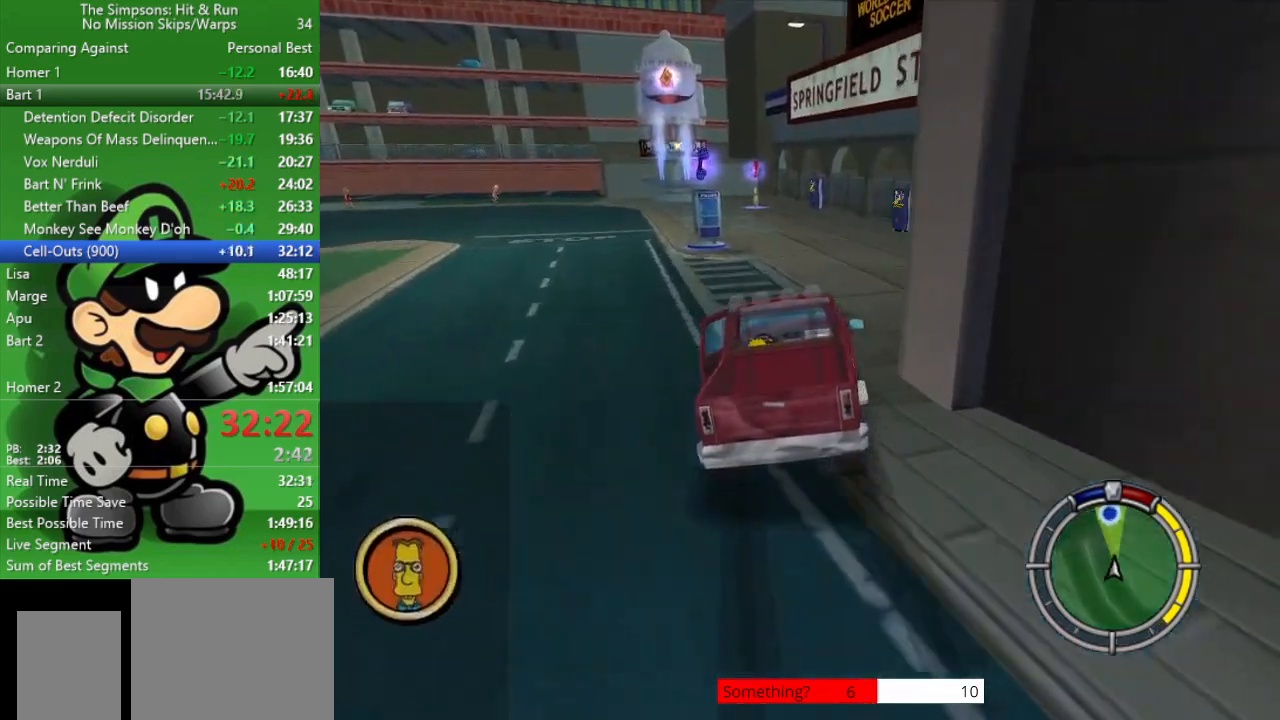
{"buttons": [], "left_stick": "center", "right_stick": "center", "events": [[83, "CROSS", "up"], [317, "left_stick", "center"]]}
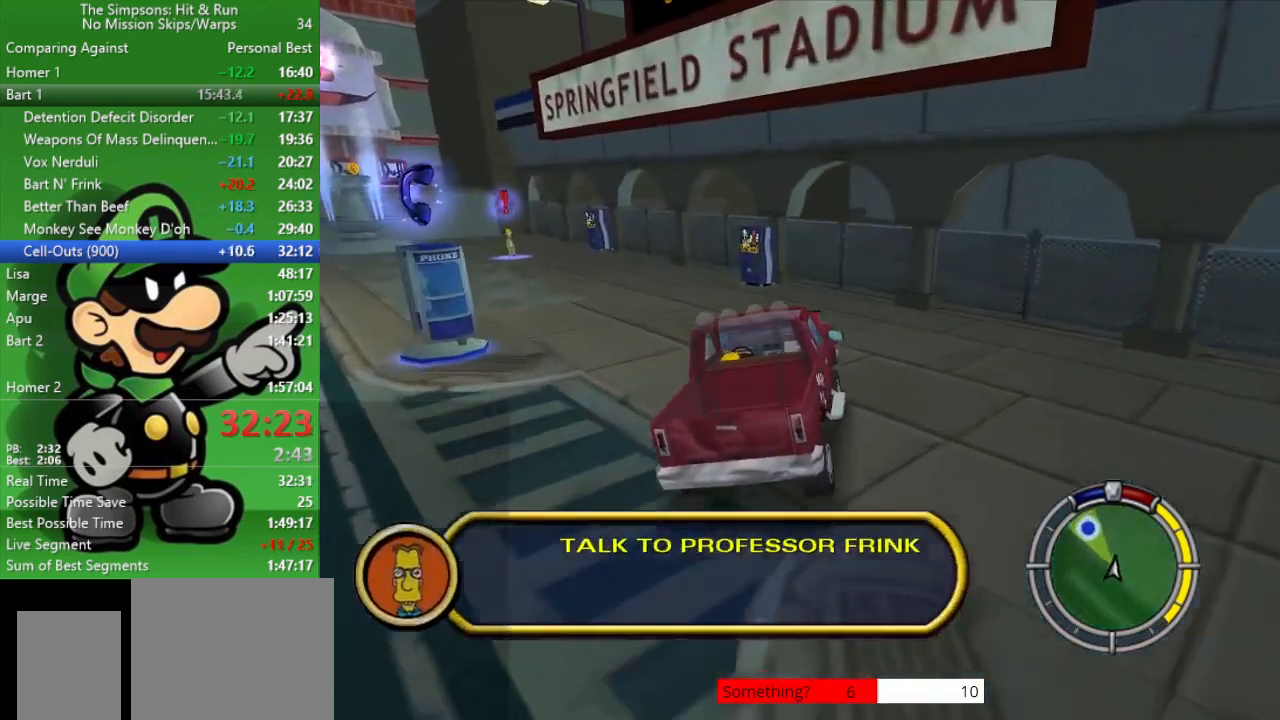
{"buttons": ["CROSS"], "left_stick": "up-left", "right_stick": "center", "events": [[50, "CIRCLE", "down"], [150, "left_stick", "up-left"], [283, "CIRCLE", "up"], [383, "CROSS", "down"]]}
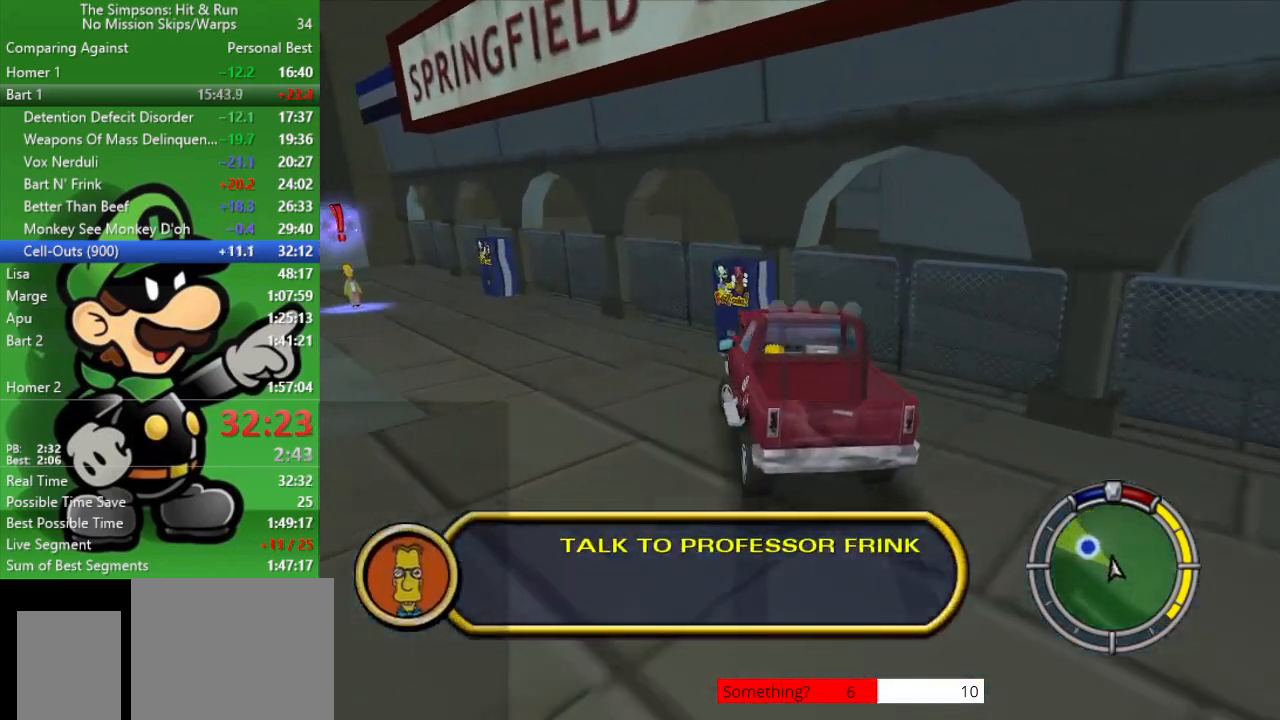
{"buttons": ["CIRCLE"], "left_stick": "right", "right_stick": "center", "events": [[100, "CROSS", "up"], [200, "left_stick", "right"], [267, "CIRCLE", "down"]]}
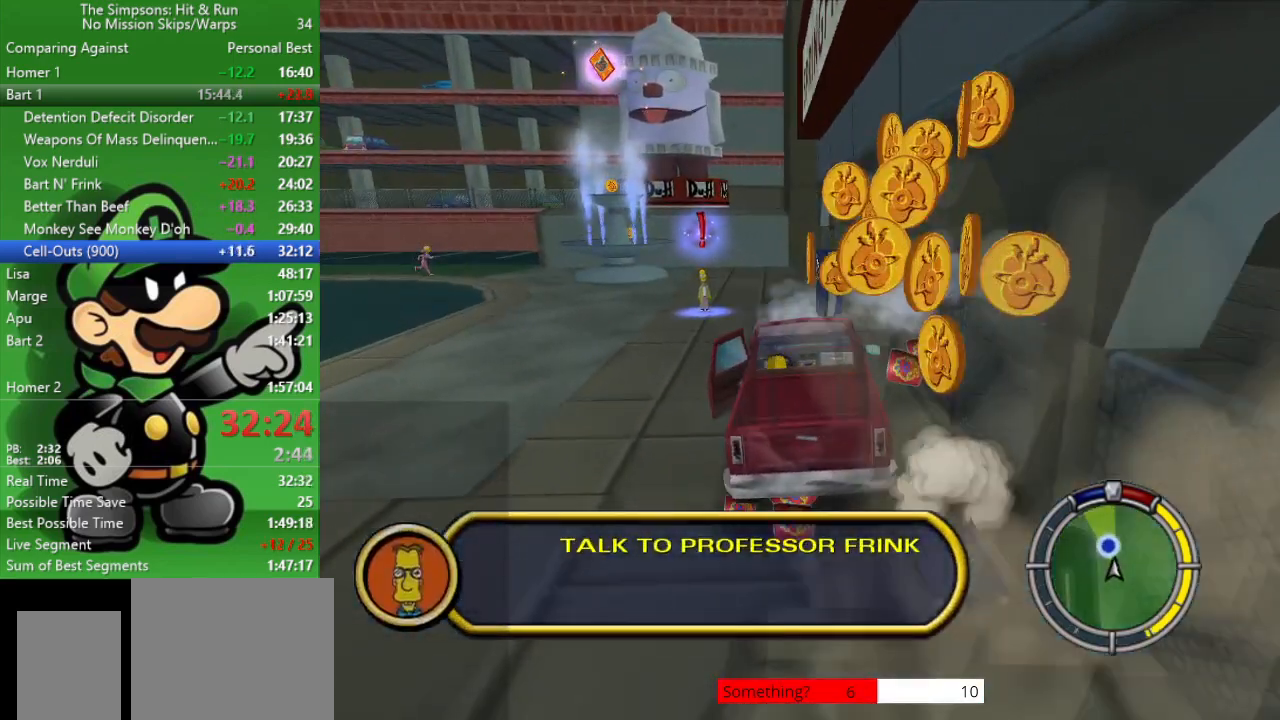
{"buttons": ["CROSS", "SQUARE", "L2"], "left_stick": "right", "right_stick": "center", "events": [[267, "CIRCLE", "up"], [467, "CROSS", "down"], [467, "SQUARE", "down"], [500, "L2", "down"]]}
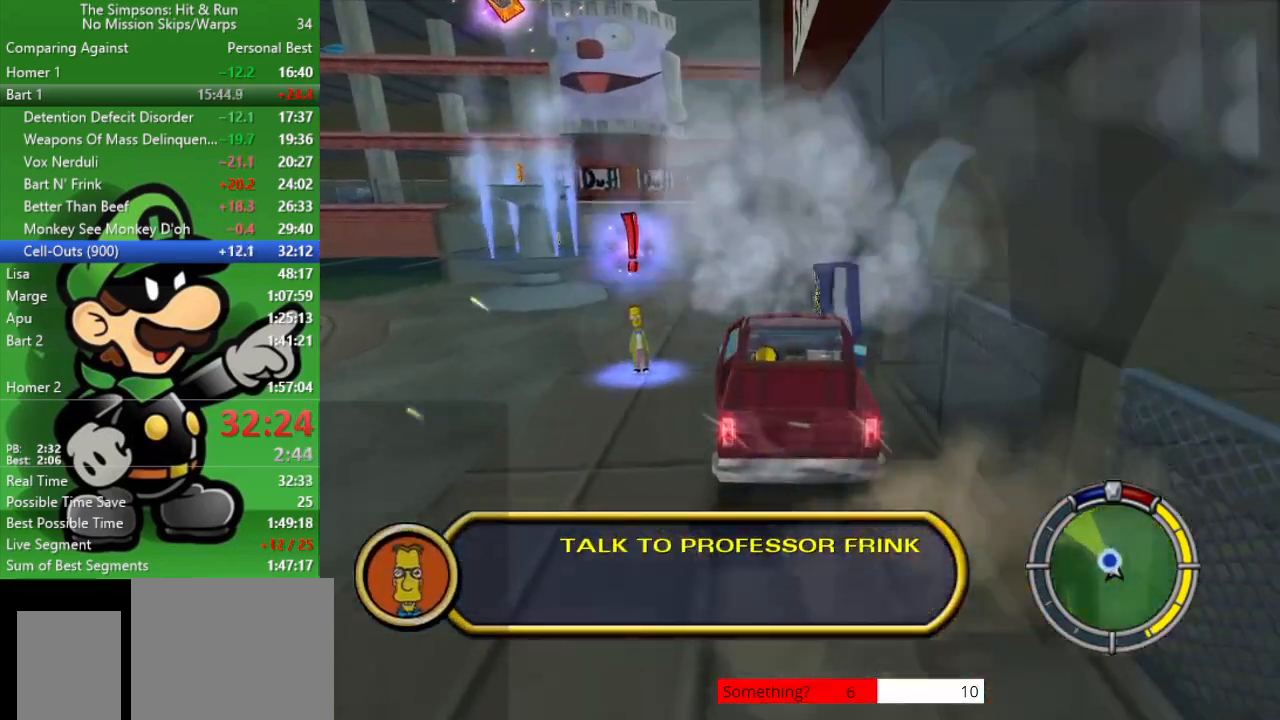
{"buttons": ["CROSS", "SQUARE", "L2"], "left_stick": "right", "right_stick": "center", "events": []}
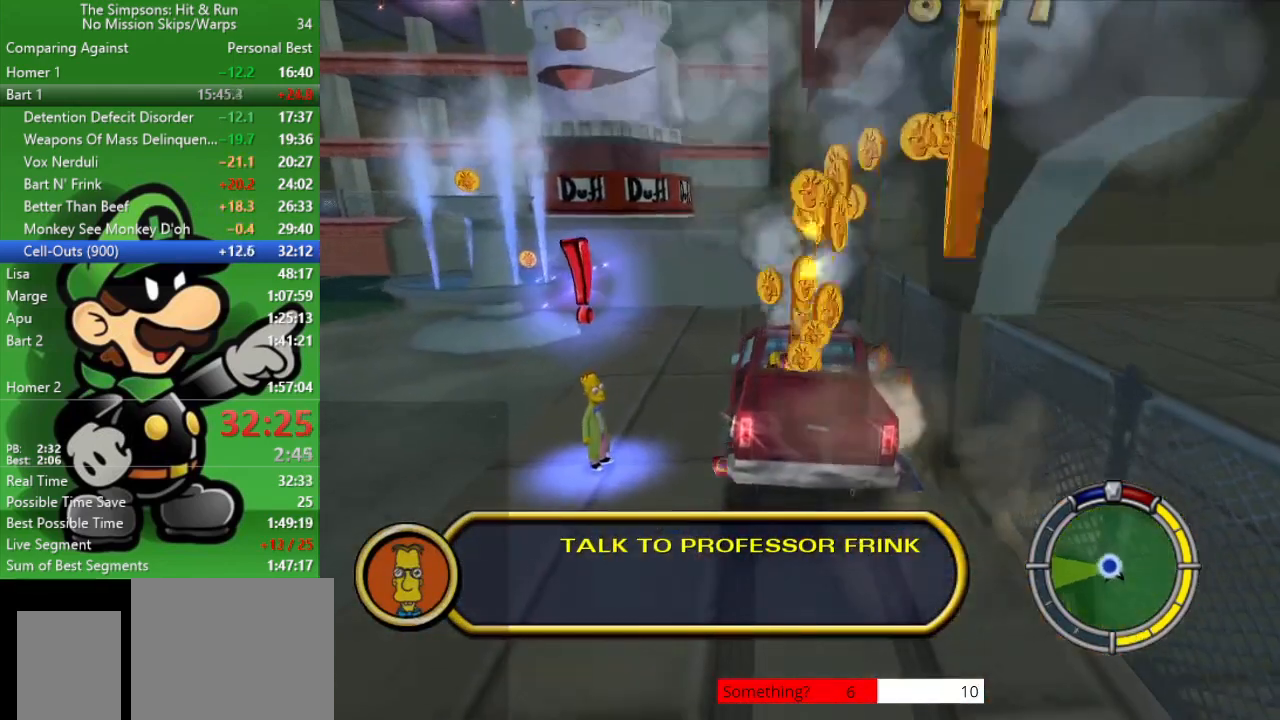
{"buttons": [], "left_stick": "left", "right_stick": "center", "events": [[200, "L2", "up"], [200, "SQUARE", "up"], [200, "left_stick", "center"], [267, "CROSS", "up"], [333, "left_stick", "left"]]}
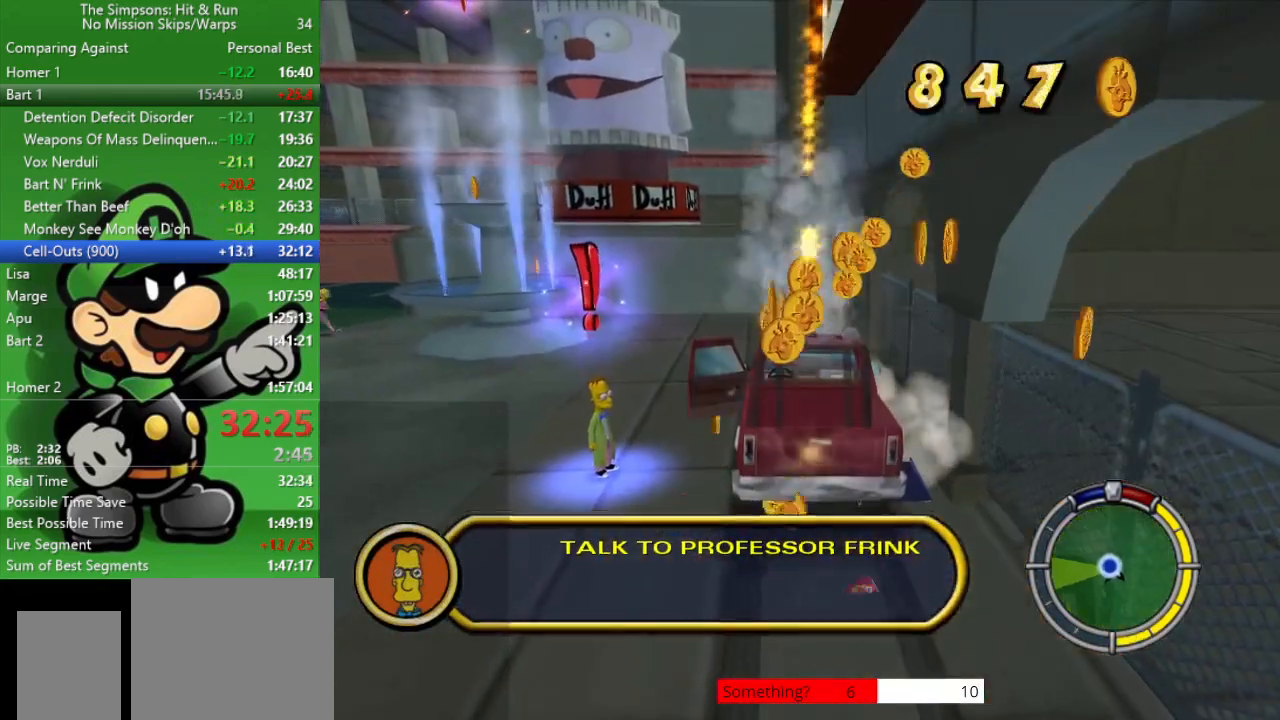
{"buttons": [], "left_stick": "left", "right_stick": "center", "events": []}
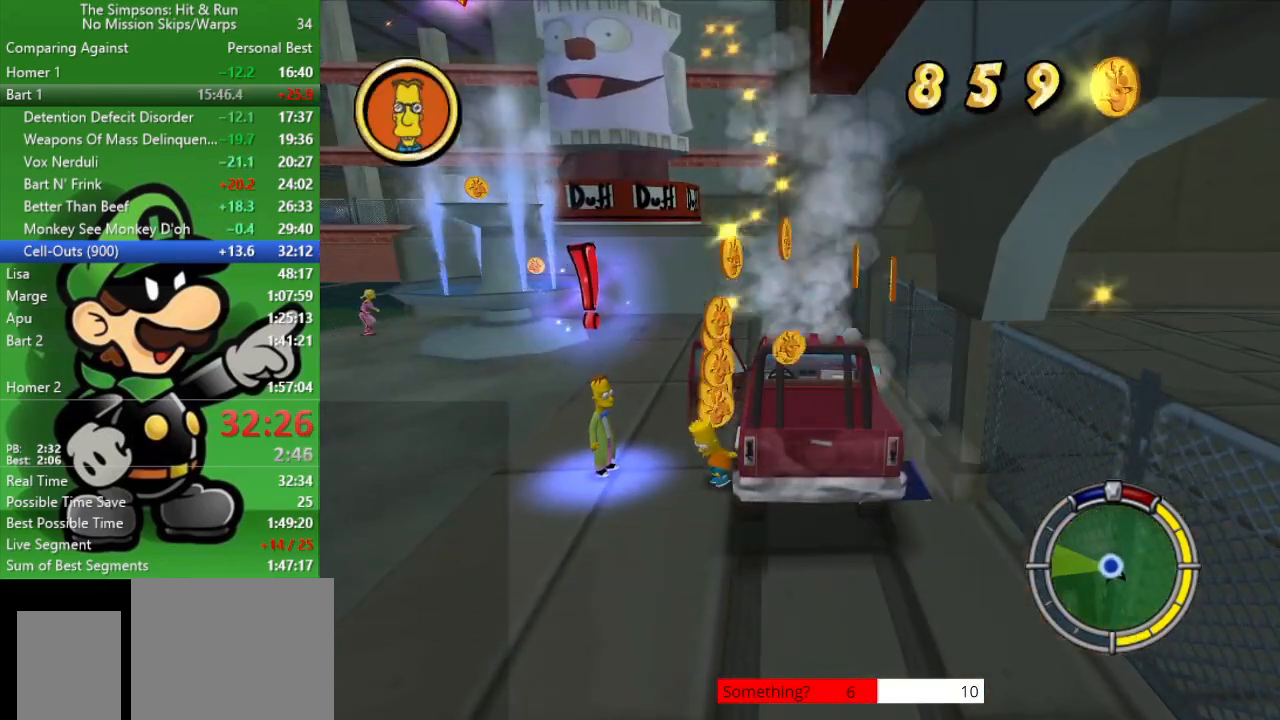
{"buttons": ["R2"], "left_stick": "up-left", "right_stick": "center", "events": [[67, "R2", "down"], [83, "left_stick", "up-left"]]}
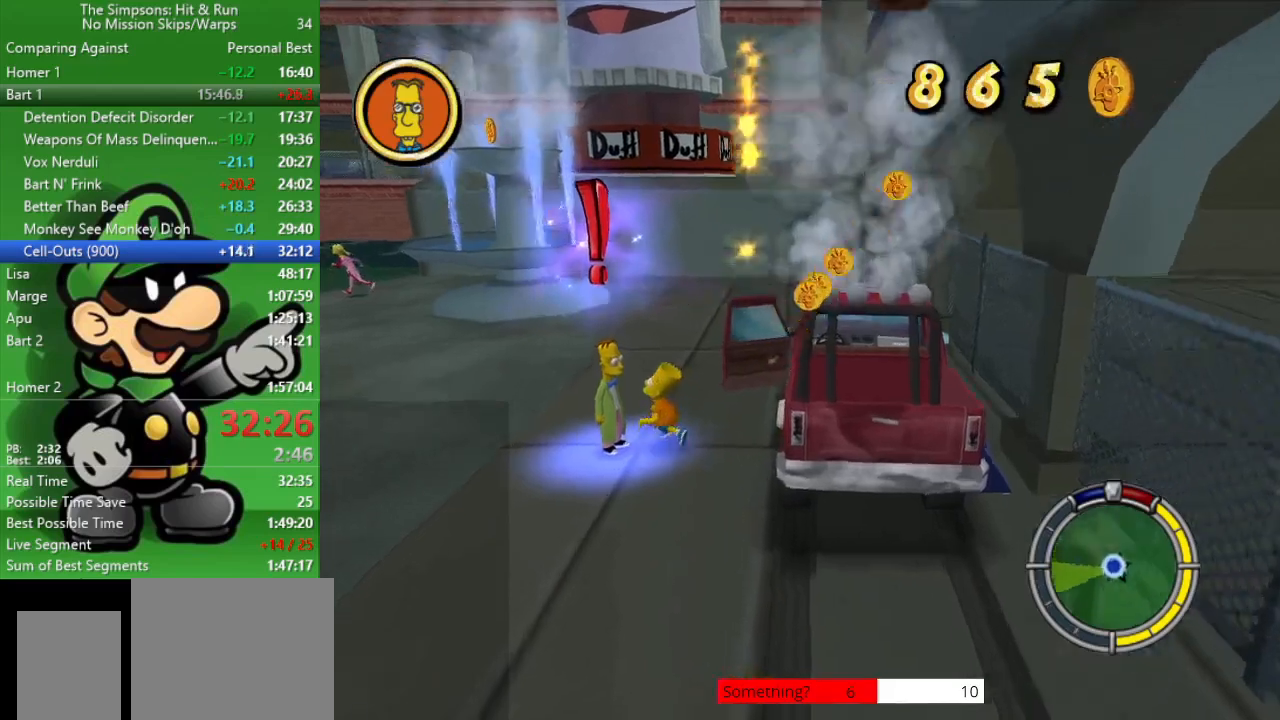
{"buttons": [], "left_stick": "center", "right_stick": "center", "events": [[50, "R2", "up"], [50, "SQUARE", "down"], [83, "left_stick", "center"], [150, "SQUARE", "up"]]}
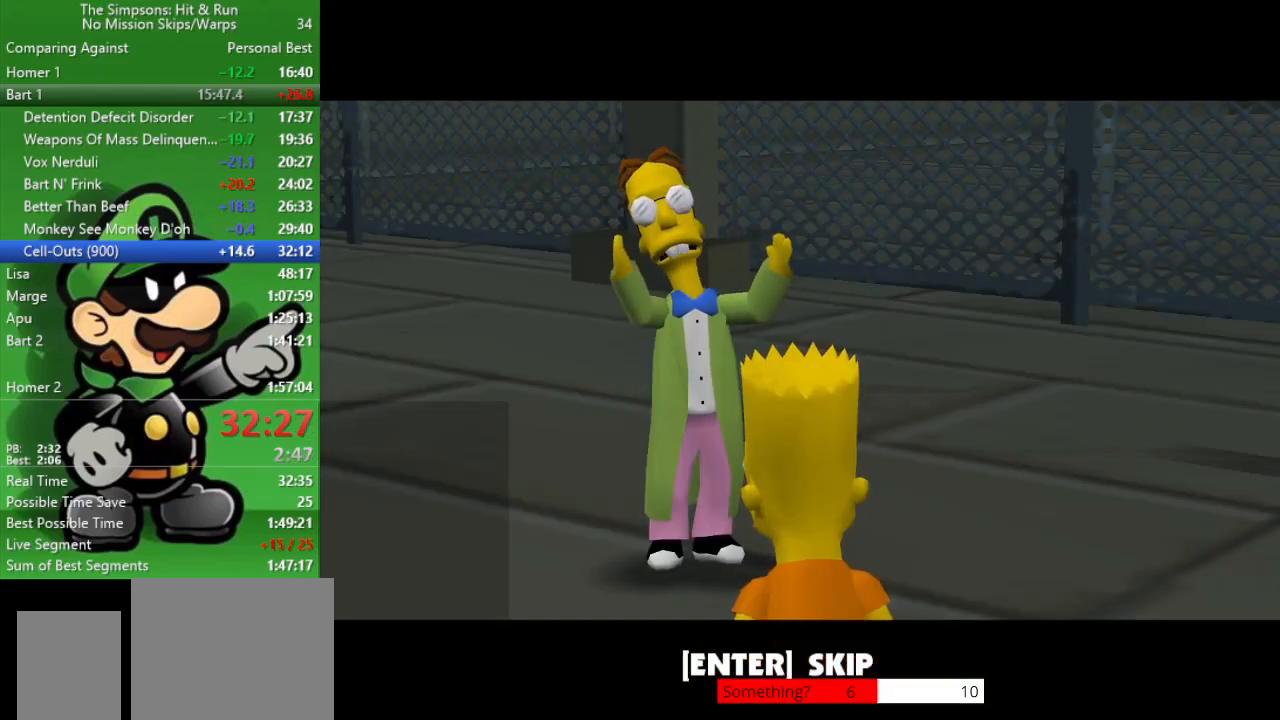
{"buttons": [], "left_stick": "down", "right_stick": "center", "events": [[133, "R1", "down"], [167, "left_stick", "down"], [217, "CIRCLE", "down"], [317, "R1", "up"], [417, "CIRCLE", "up"]]}
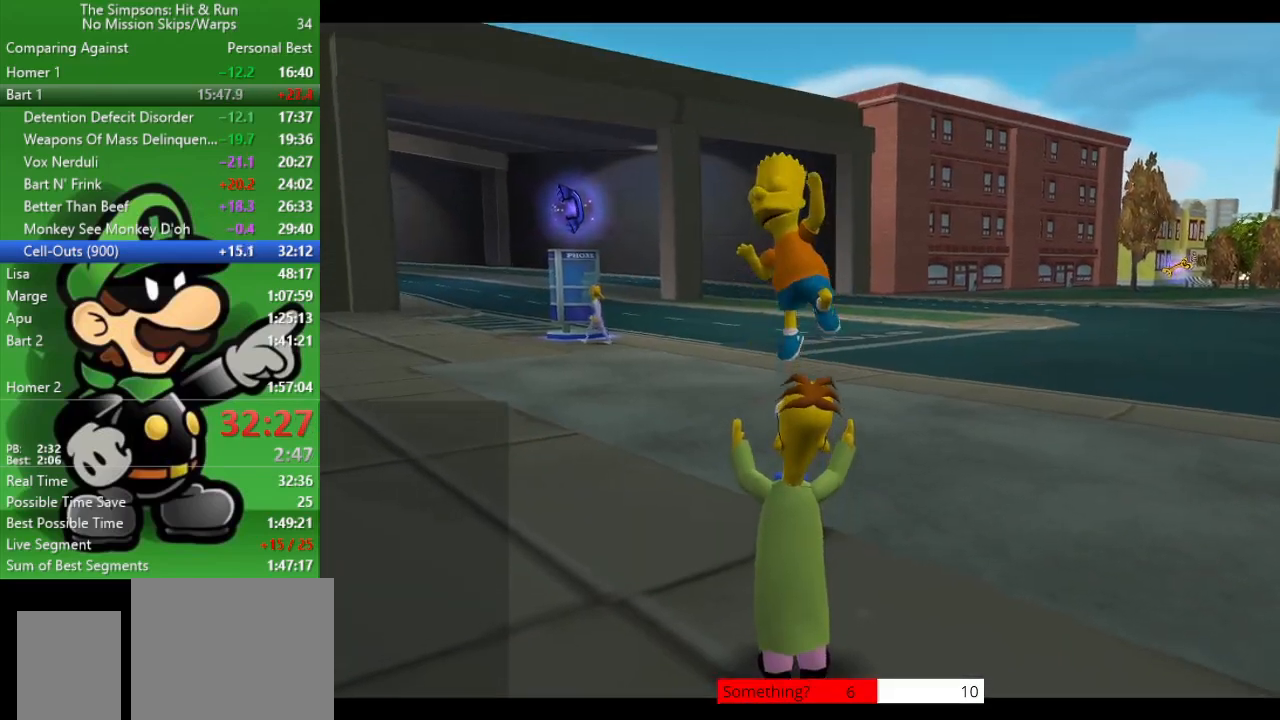
{"buttons": ["CROSS"], "left_stick": "center", "right_stick": "center", "events": [[83, "CIRCLE", "down"], [217, "CIRCLE", "up"], [317, "CROSS", "down"], [450, "left_stick", "center"]]}
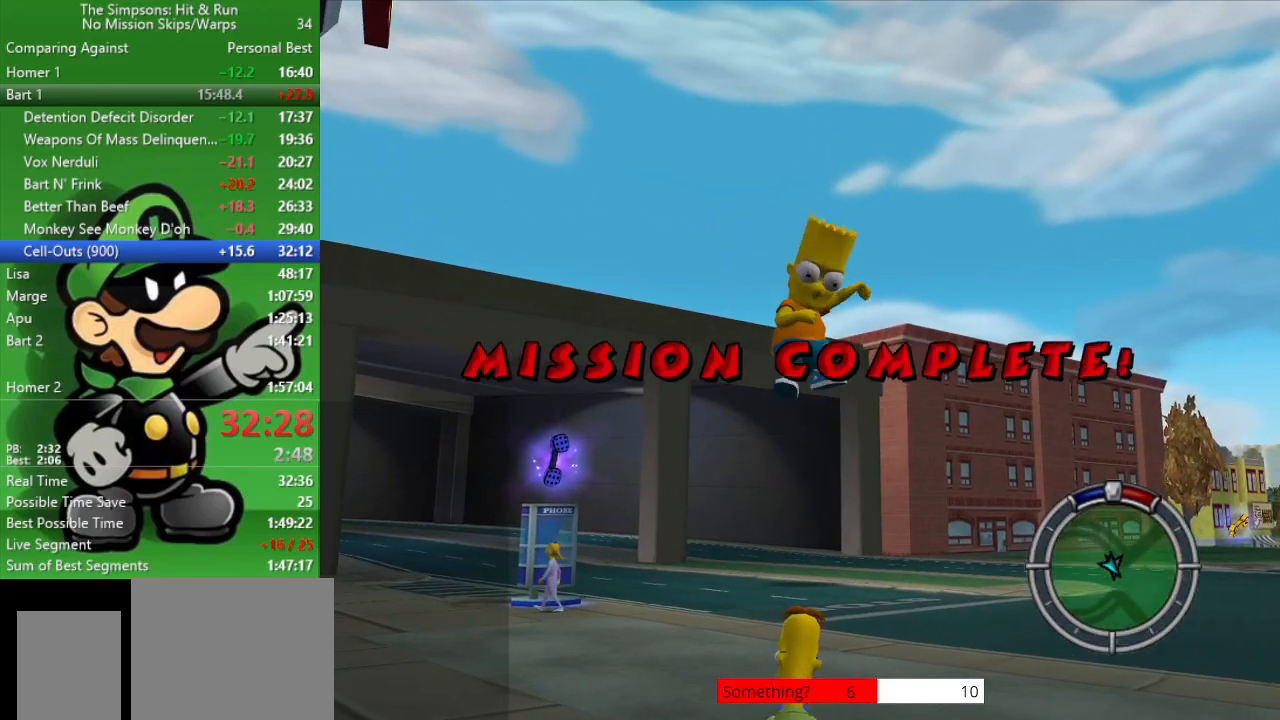
{"buttons": [], "left_stick": "center", "right_stick": "center", "events": [[200, "CROSS", "up"]]}
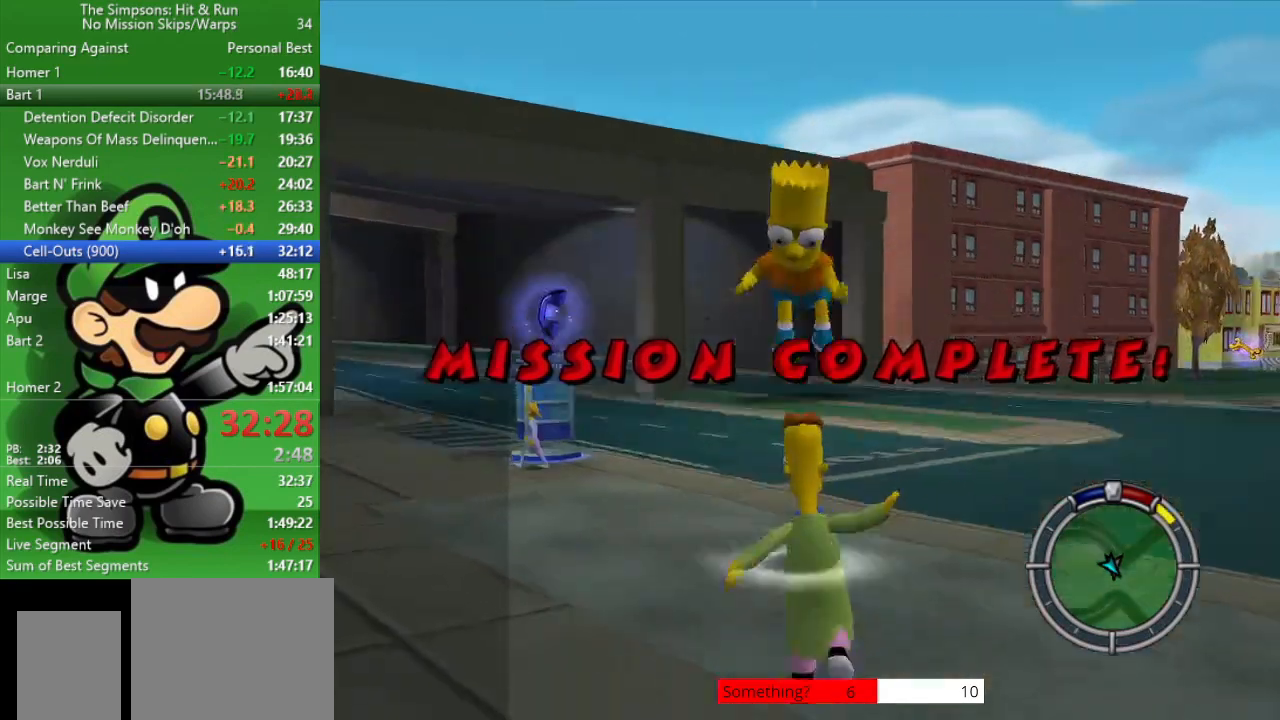
{"buttons": [], "left_stick": "center", "right_stick": "center", "events": [[33, "CIRCLE", "down"], [100, "left_stick", "up-left"], [217, "CIRCLE", "up"], [283, "left_stick", "right"], [467, "left_stick", "center"]]}
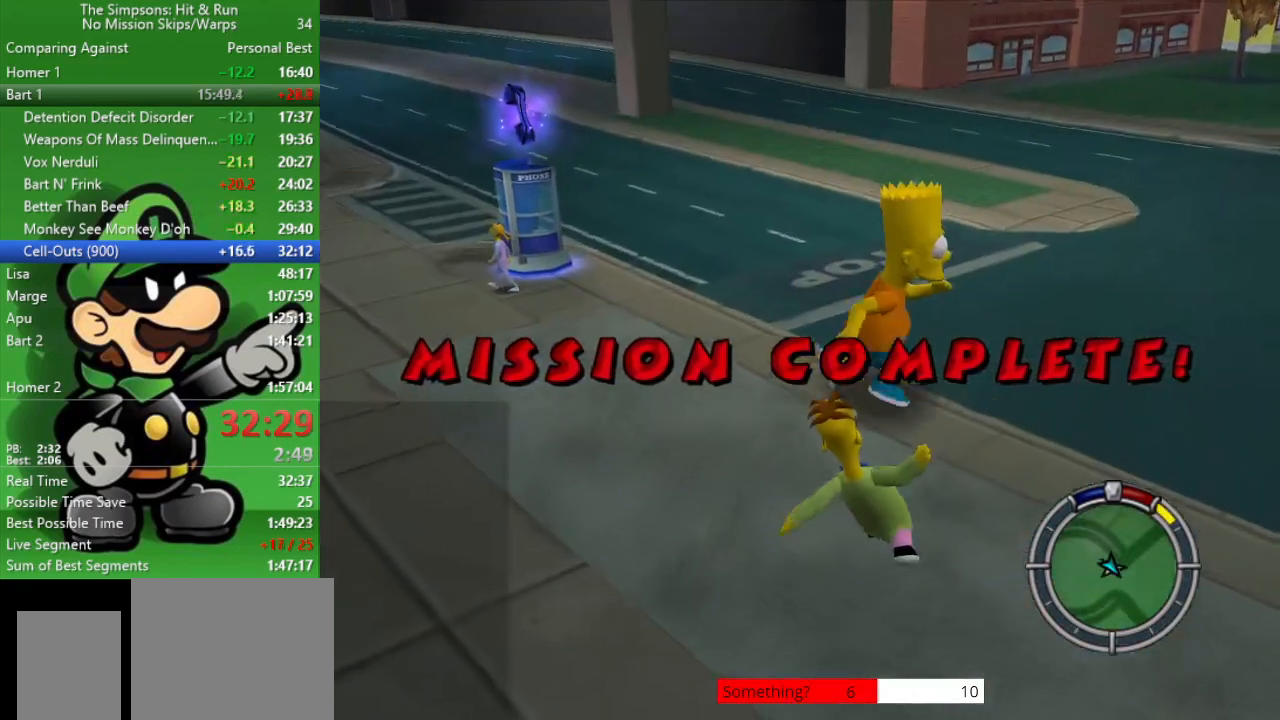
{"buttons": [], "left_stick": "center", "right_stick": "center", "events": []}
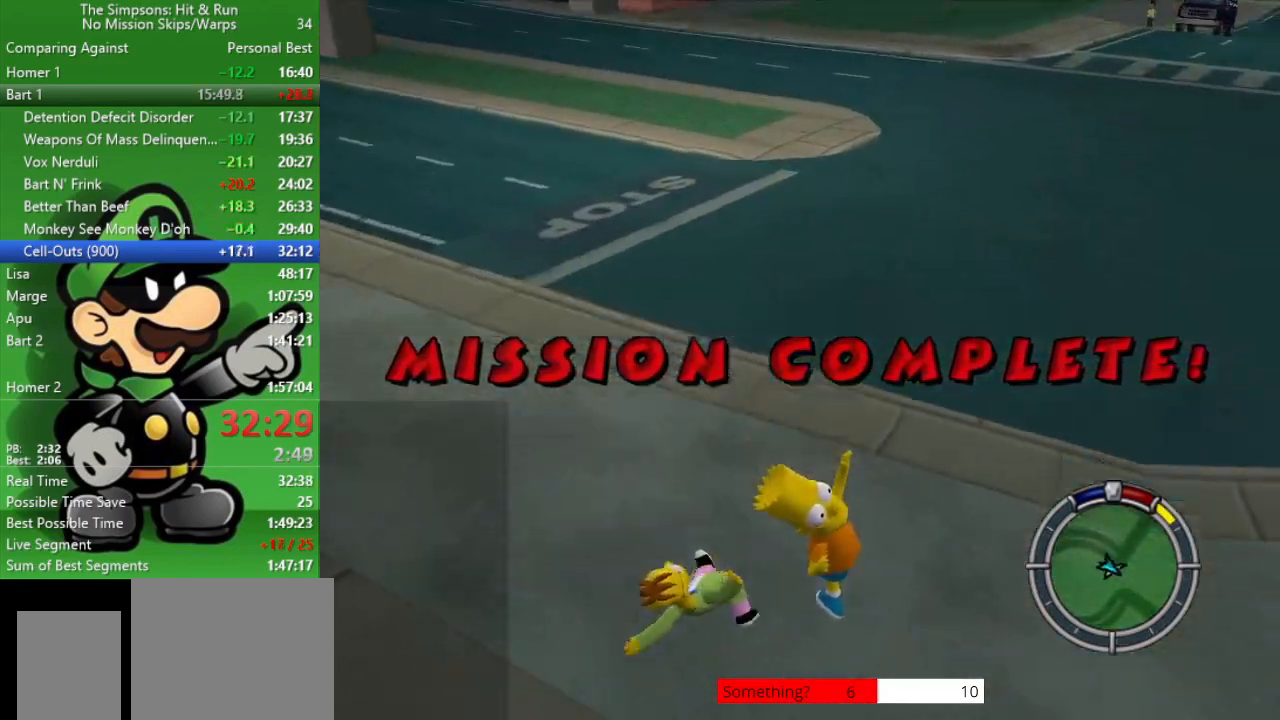
{"buttons": [], "left_stick": "center", "right_stick": "center", "events": []}
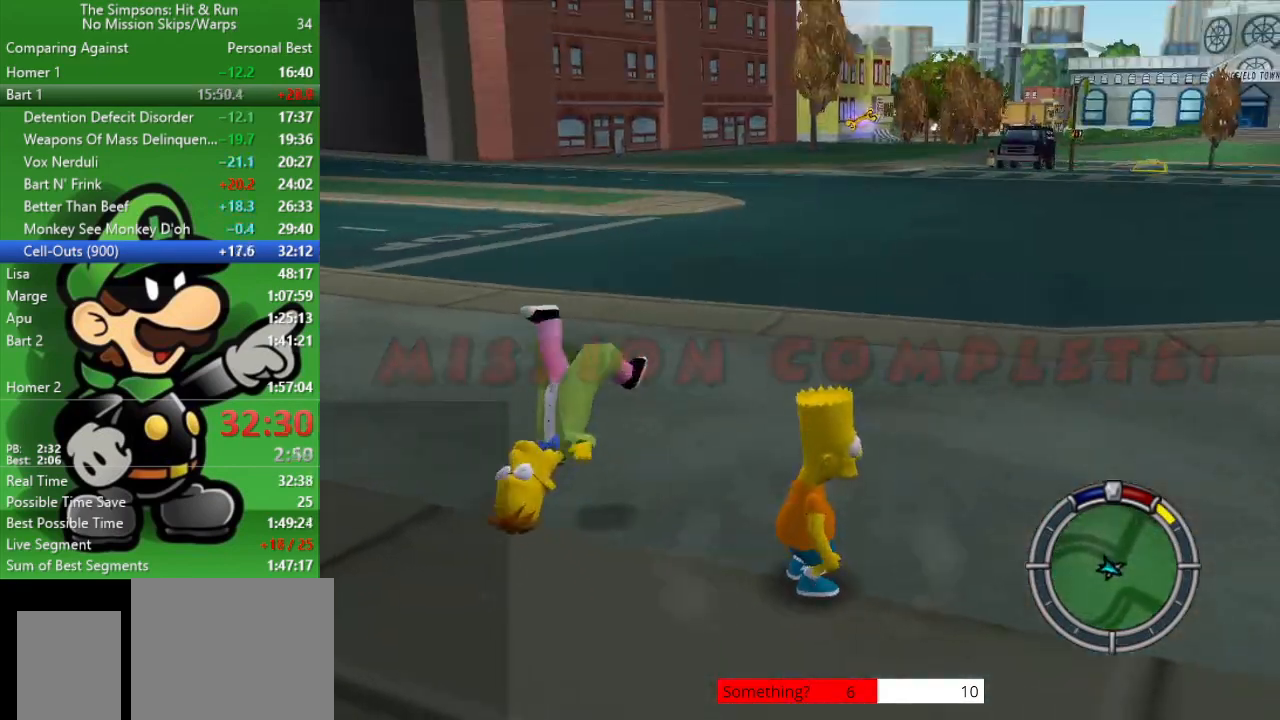
{"buttons": [], "left_stick": "center", "right_stick": "center", "events": []}
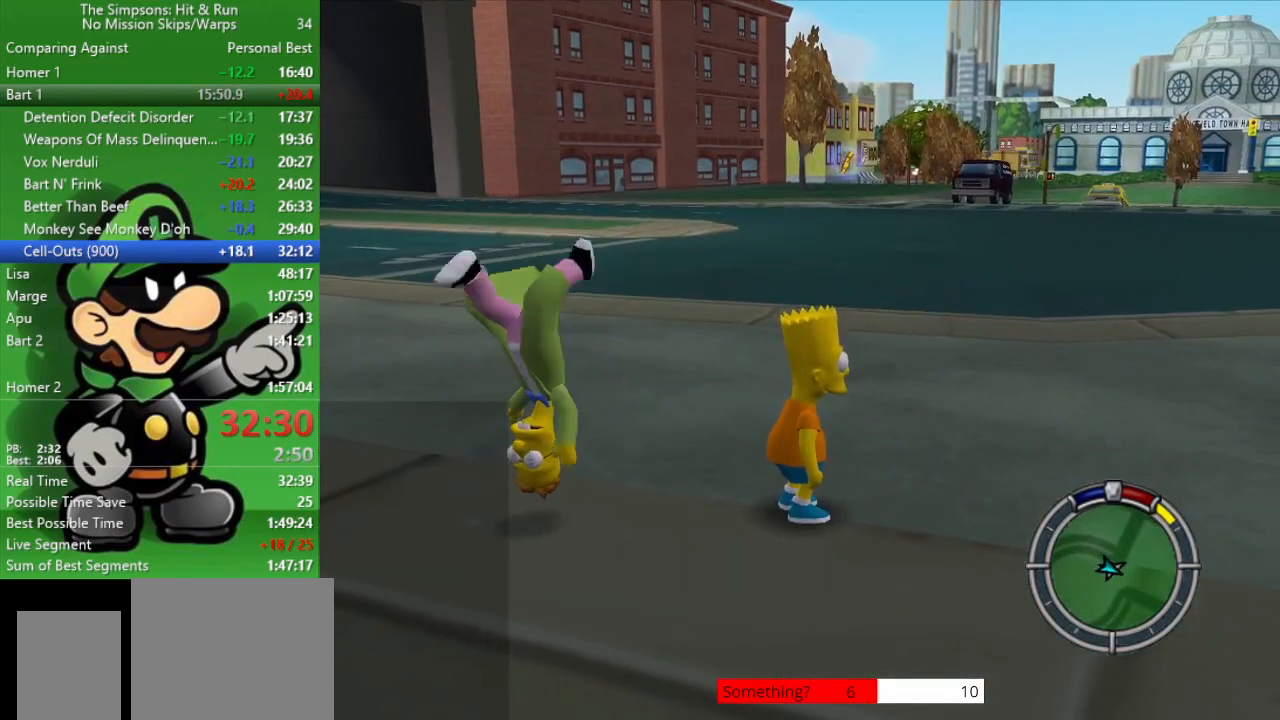
{"buttons": ["START"], "left_stick": "center", "right_stick": "center", "events": [[117, "START", "down"], [383, "START", "up"], [483, "START", "down"]]}
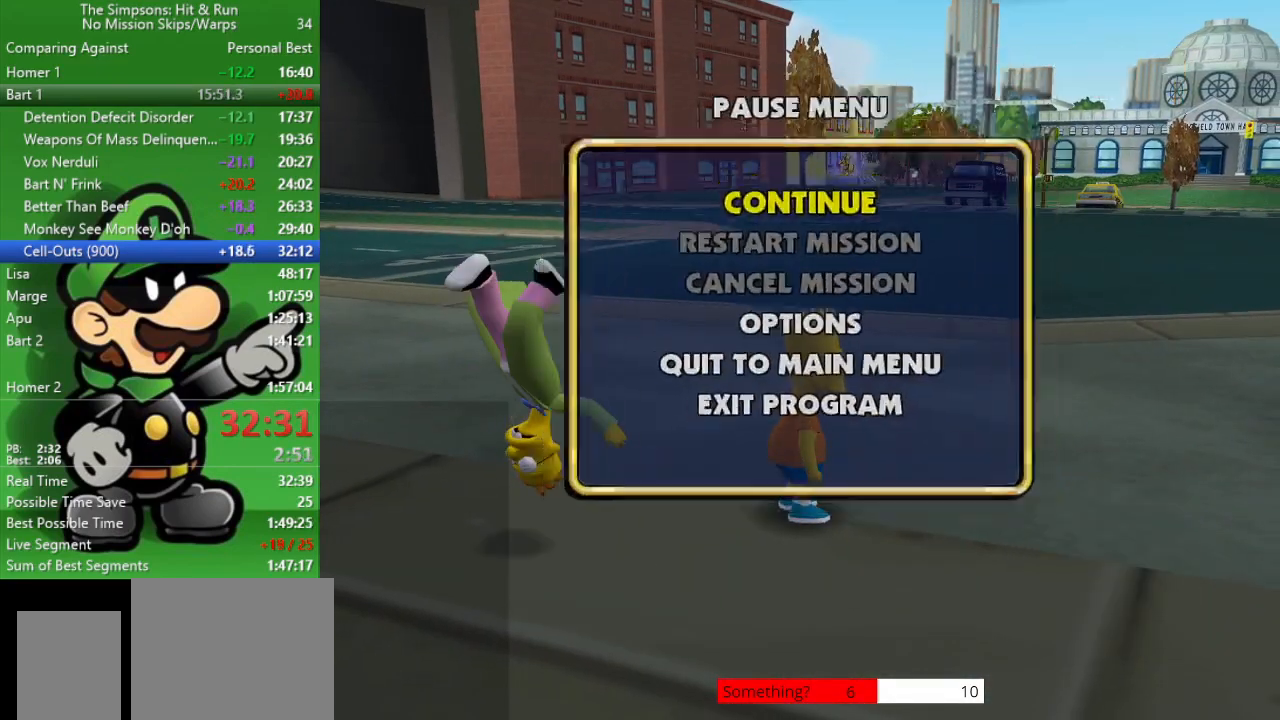
{"buttons": ["START"], "left_stick": "center", "right_stick": "center", "events": [[183, "START", "up"], [333, "START", "down"]]}
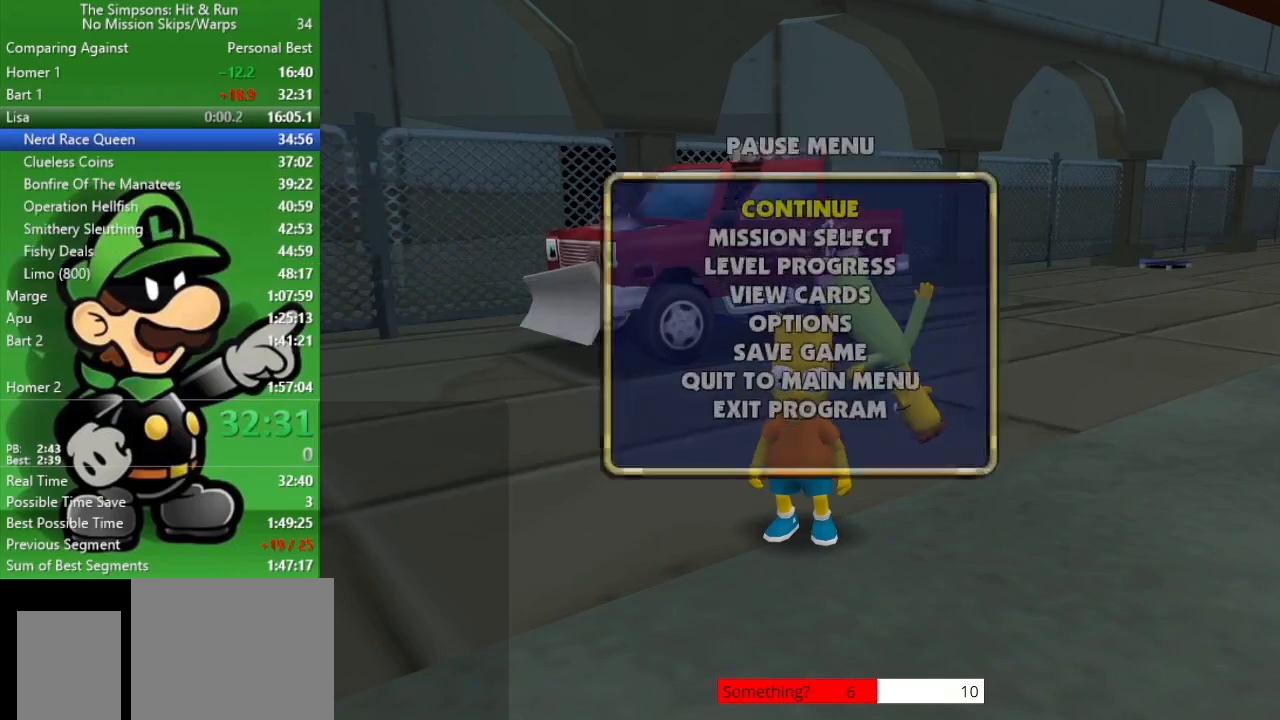
{"buttons": ["START"], "left_stick": "center", "right_stick": "center", "events": [[50, "START", "up"], [400, "START", "down"]]}
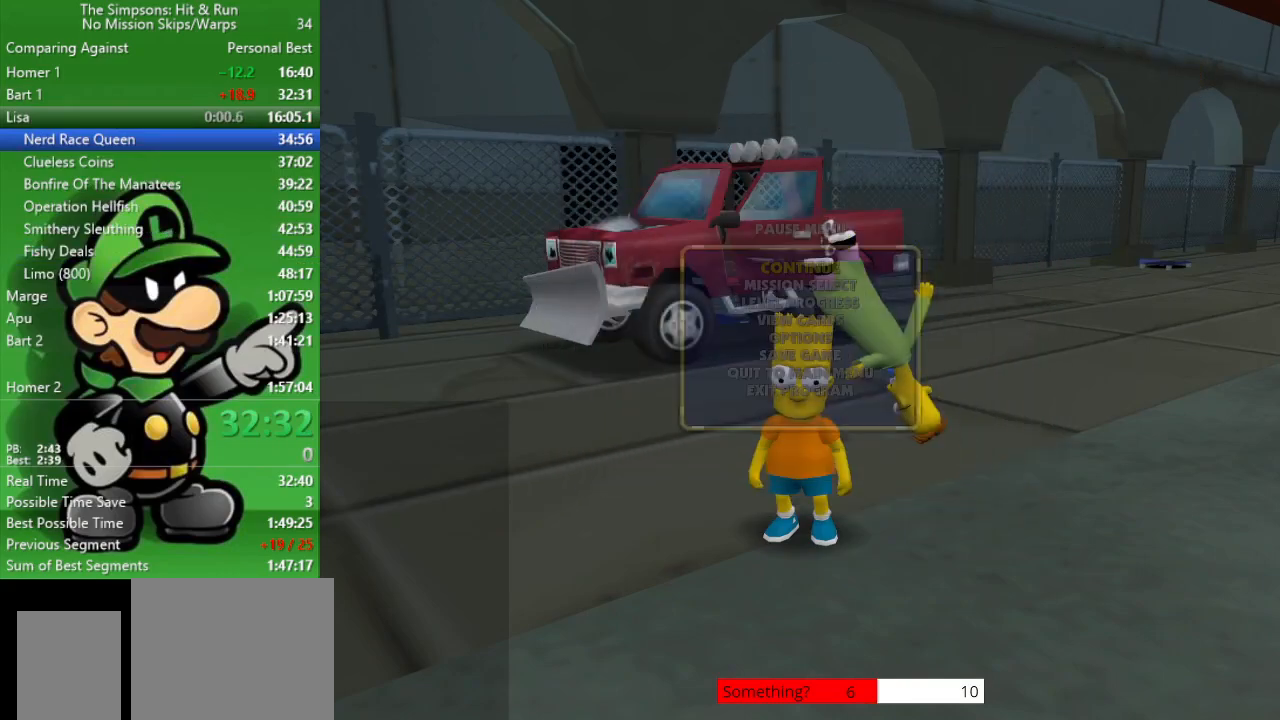
{"buttons": [], "left_stick": "center", "right_stick": "center", "events": [[50, "START", "up"]]}